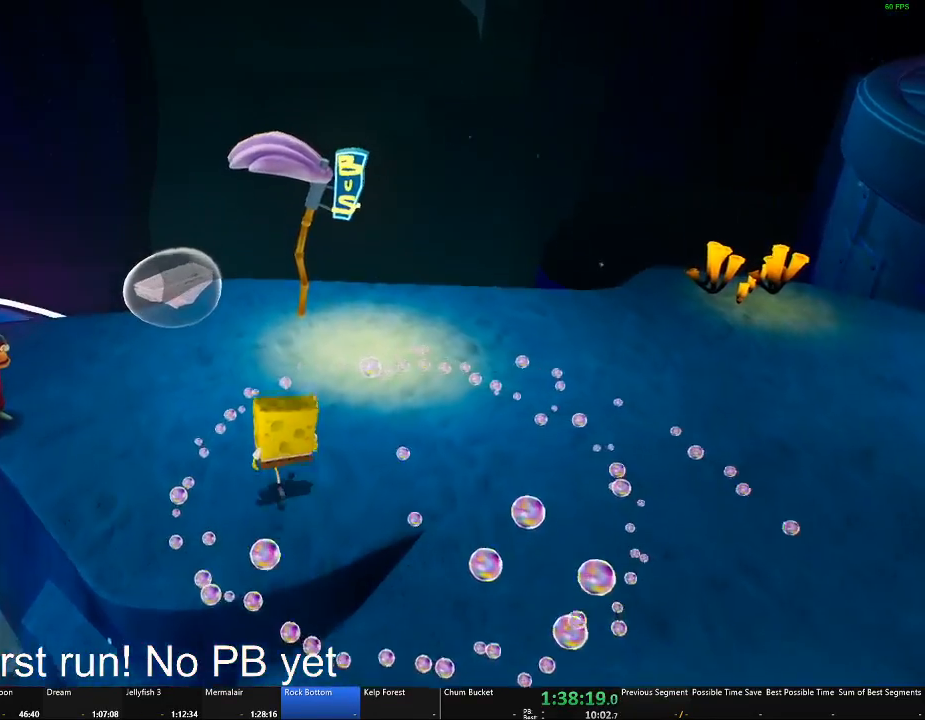
Gameplay with a controller (Xbox layout); each line is a JSON object with the inputs held at the frame after it. "button_events" lists button changes between this image and that frame as [ms after this image, input, new state], when the widget could be followed in between (sticks are given only as held states). Not read: L2.
{"buttons": [], "left_stick": "up", "right_stick": "center", "button_events": []}
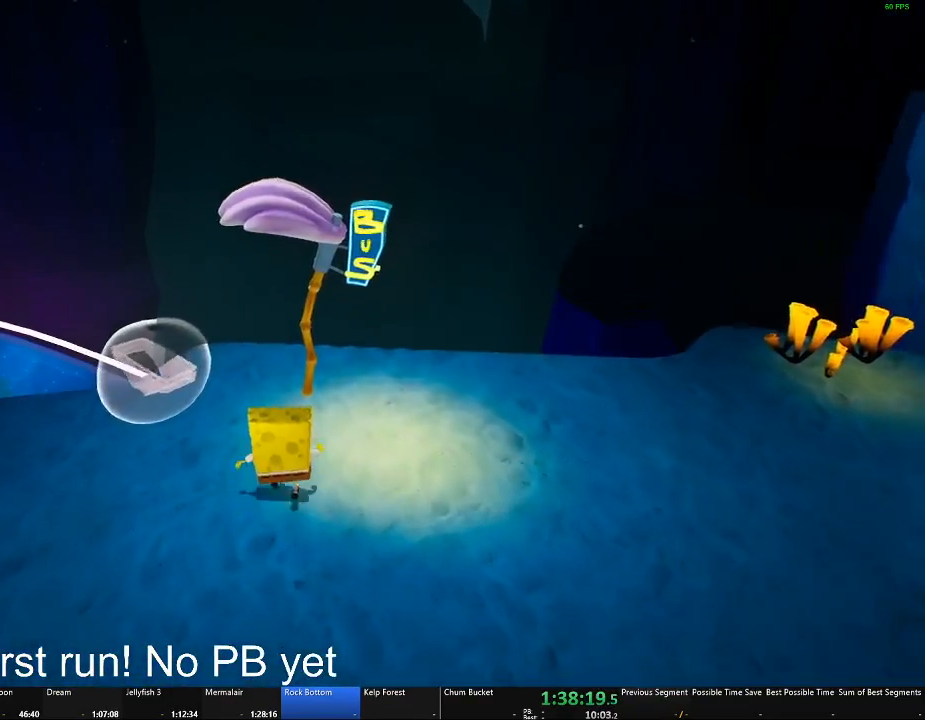
{"buttons": ["R1"], "left_stick": "center", "right_stick": "center", "button_events": [[200, "R1", "down"], [333, "R1", "up"], [450, "R1", "down"]]}
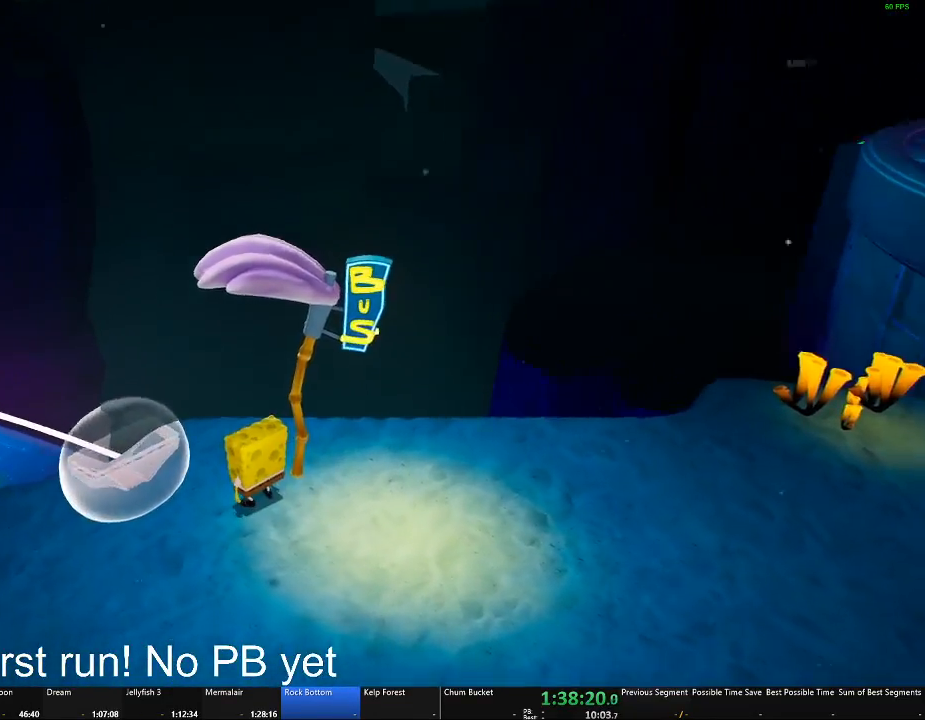
{"buttons": [], "left_stick": "down", "right_stick": "center", "button_events": [[34, "R1", "up"]]}
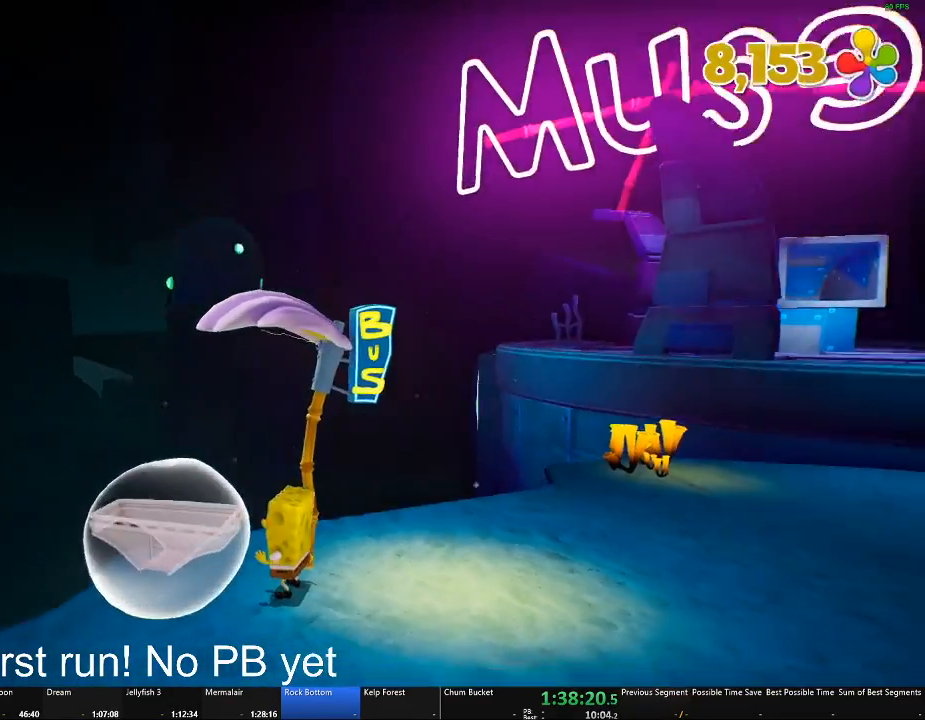
{"buttons": [], "left_stick": "down", "right_stick": "center", "button_events": []}
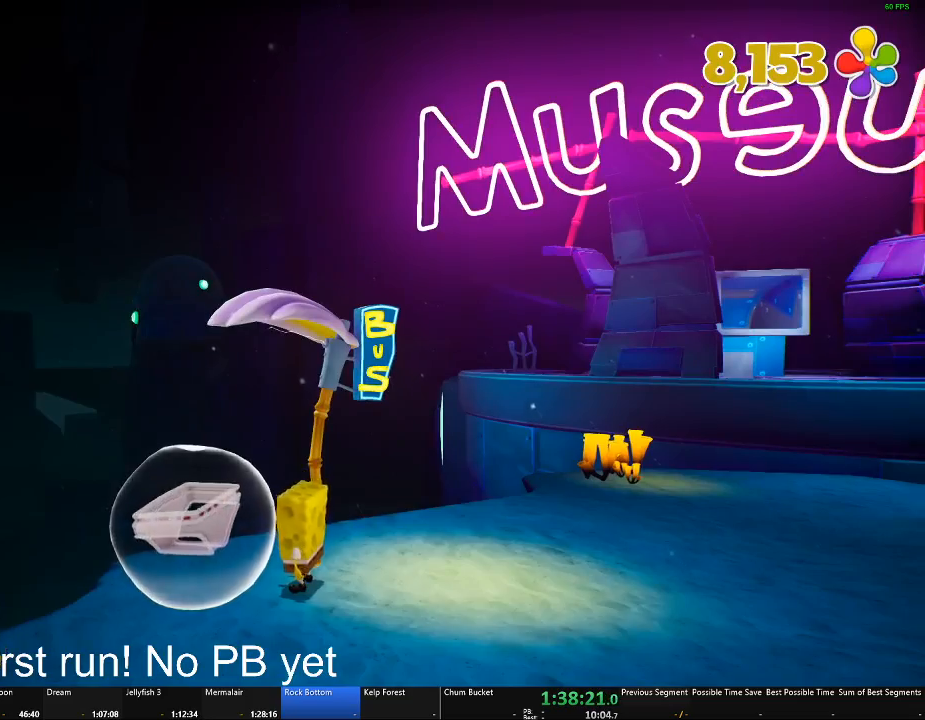
{"buttons": [], "left_stick": "down", "right_stick": "center", "button_events": []}
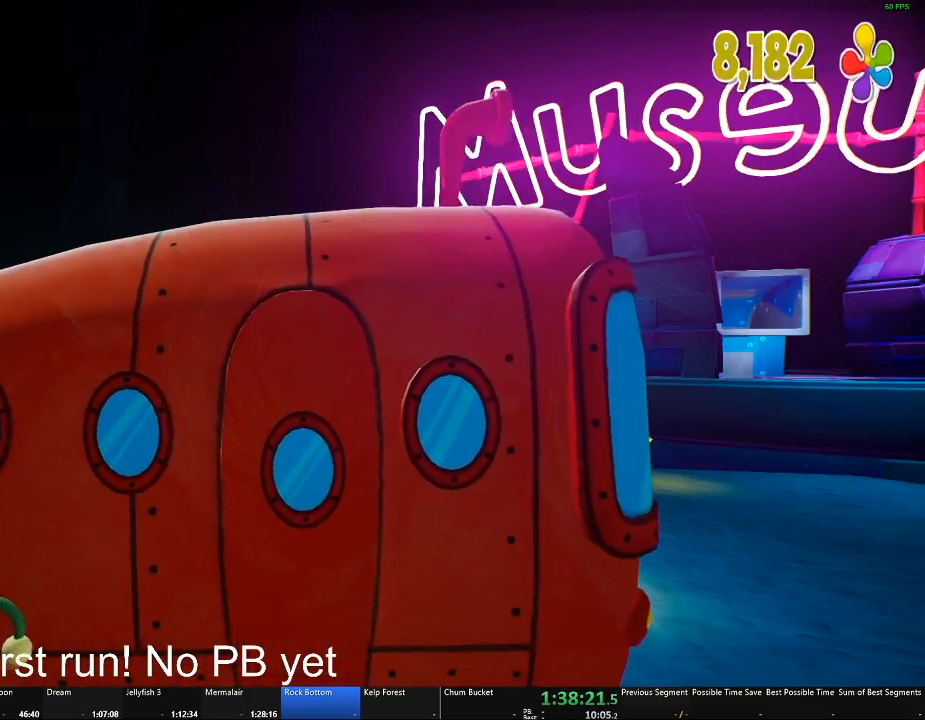
{"buttons": [], "left_stick": "down", "right_stick": "center", "button_events": []}
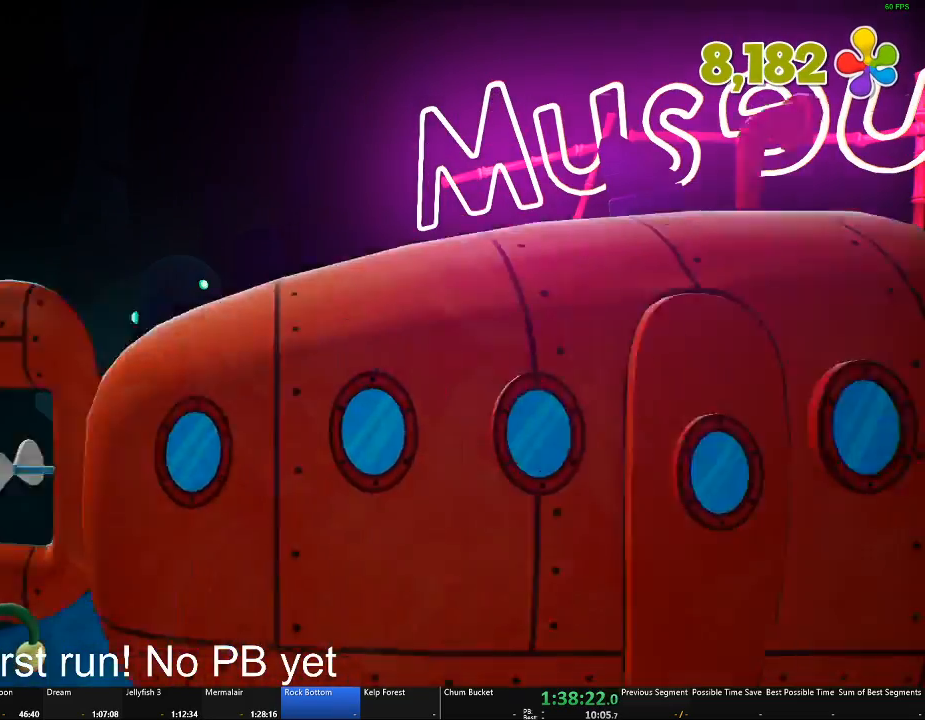
{"buttons": [], "left_stick": "down", "right_stick": "left", "button_events": []}
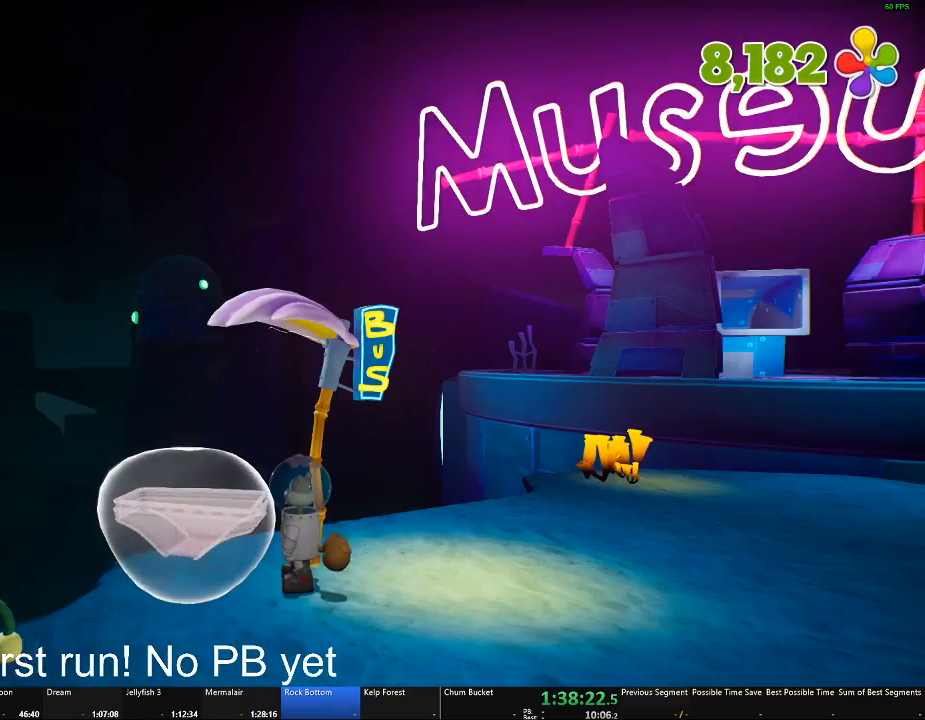
{"buttons": [], "left_stick": "down", "right_stick": "left", "button_events": []}
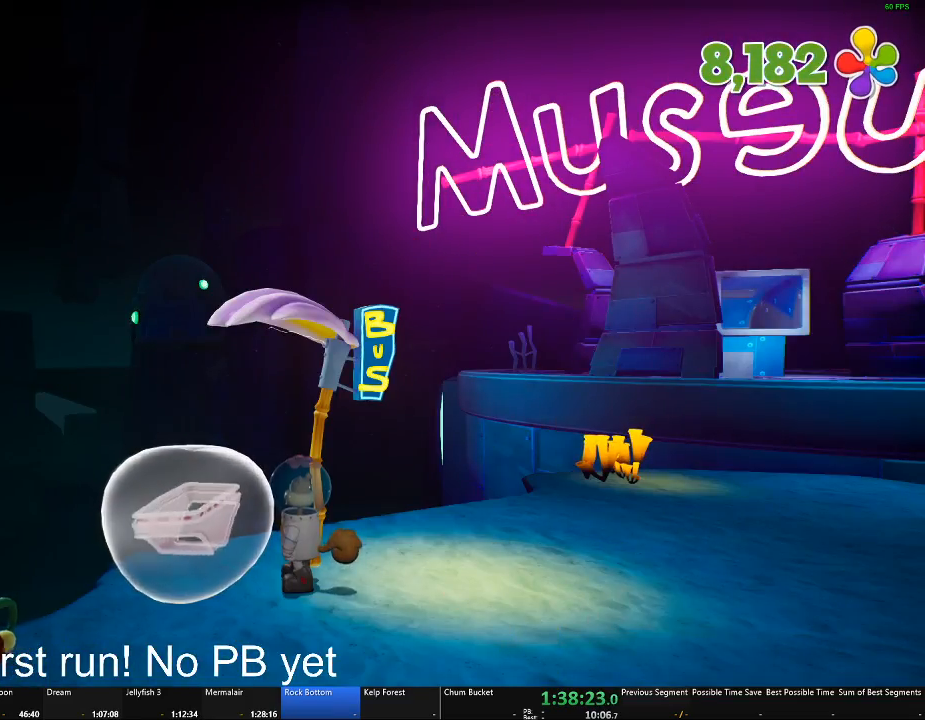
{"buttons": [], "left_stick": "down", "right_stick": "left", "button_events": []}
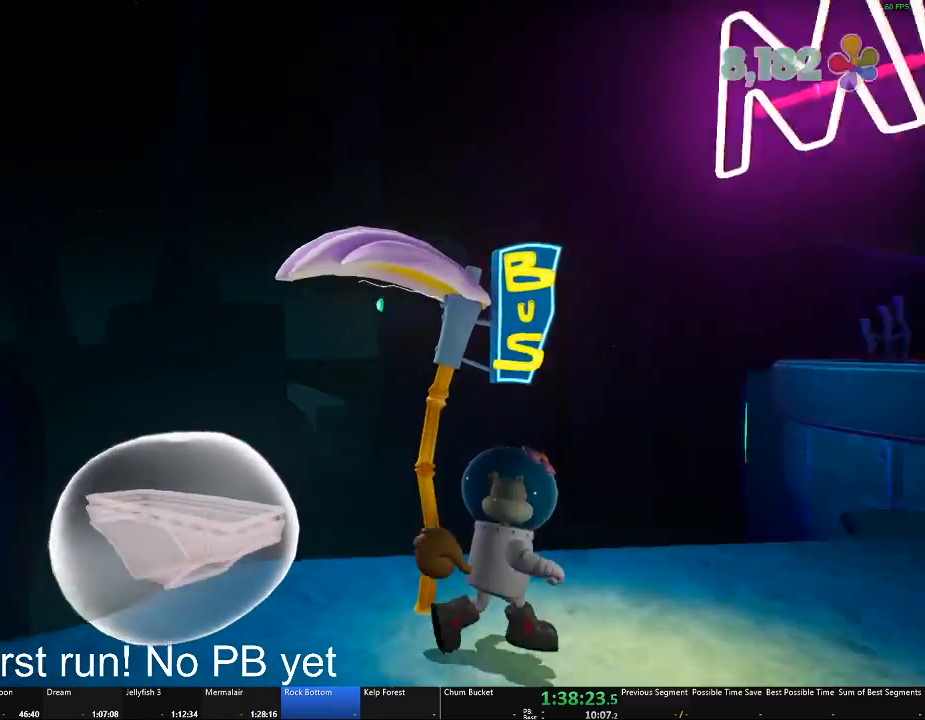
{"buttons": [], "left_stick": "up-left", "right_stick": "down-left", "button_events": []}
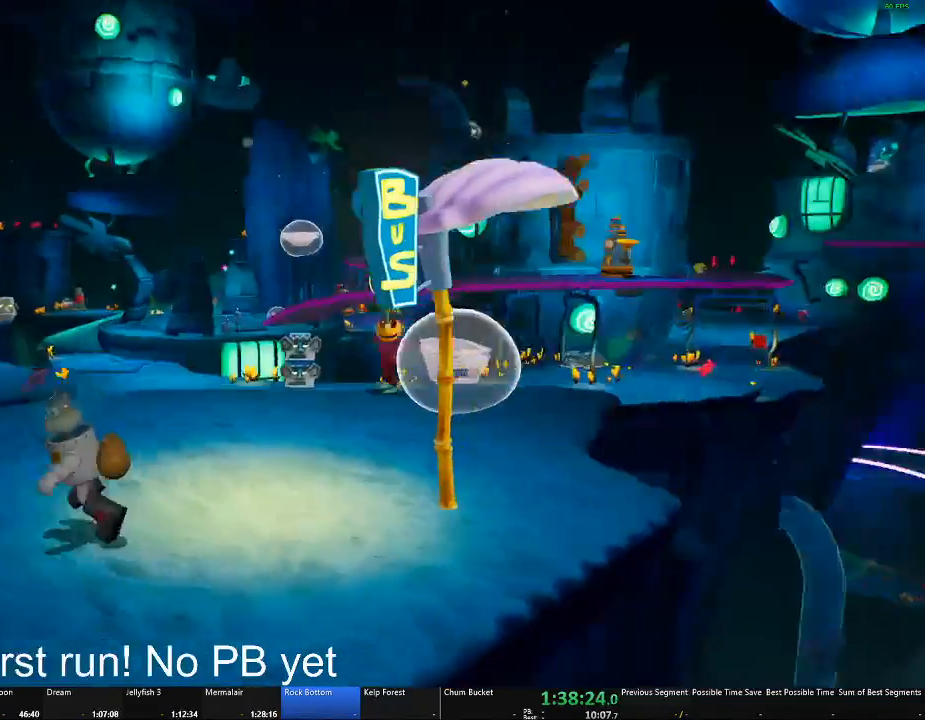
{"buttons": [], "left_stick": "up-right", "right_stick": "down-right", "button_events": []}
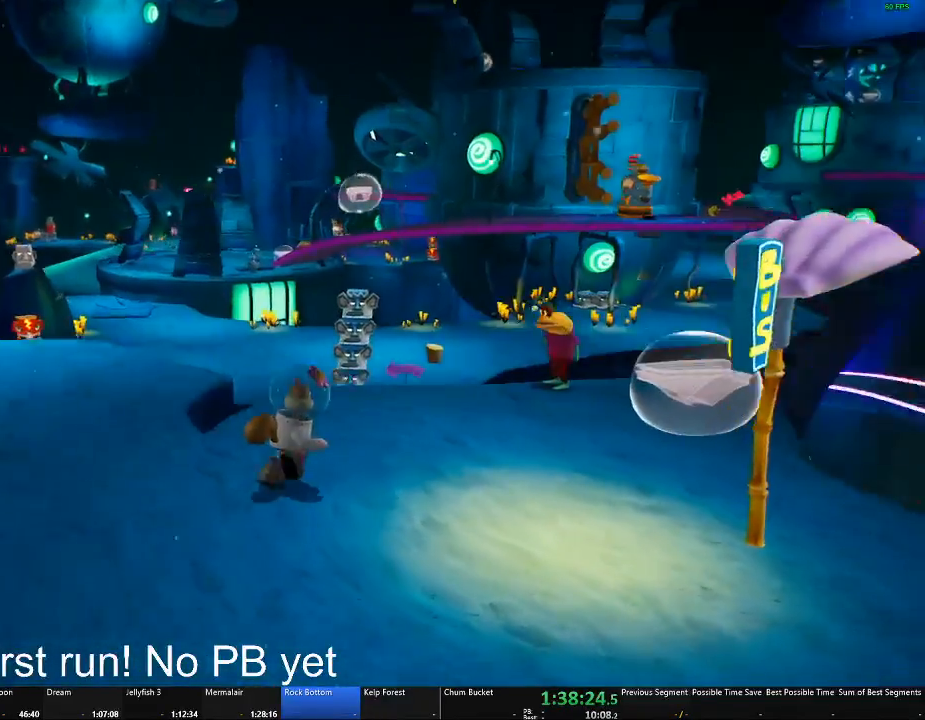
{"buttons": [], "left_stick": "up", "right_stick": "center", "button_events": []}
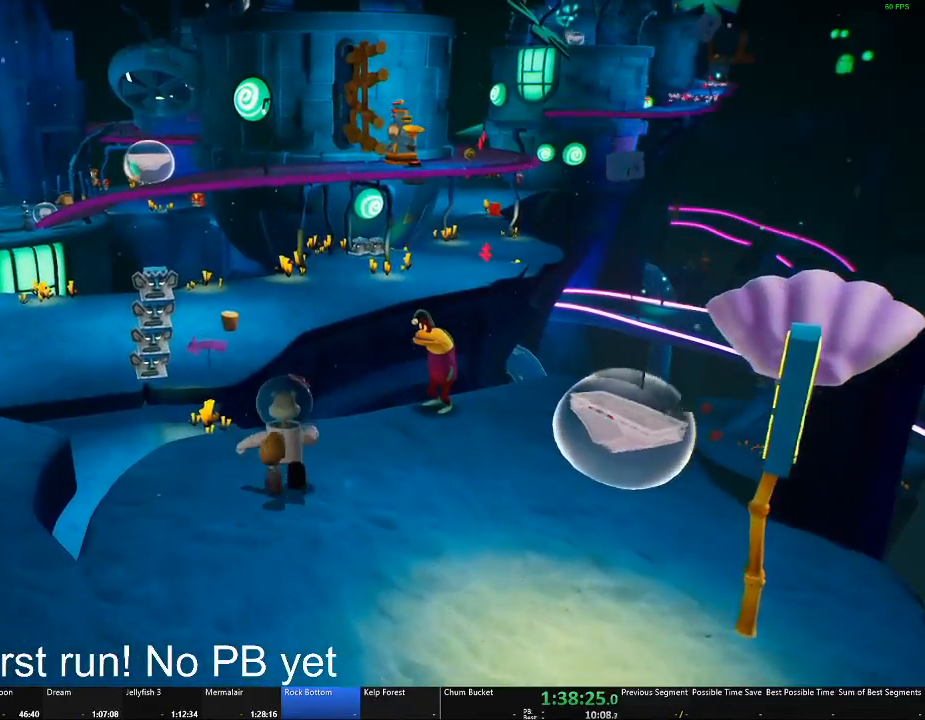
{"buttons": ["A"], "left_stick": "up-left", "right_stick": "center", "button_events": [[384, "A", "down"]]}
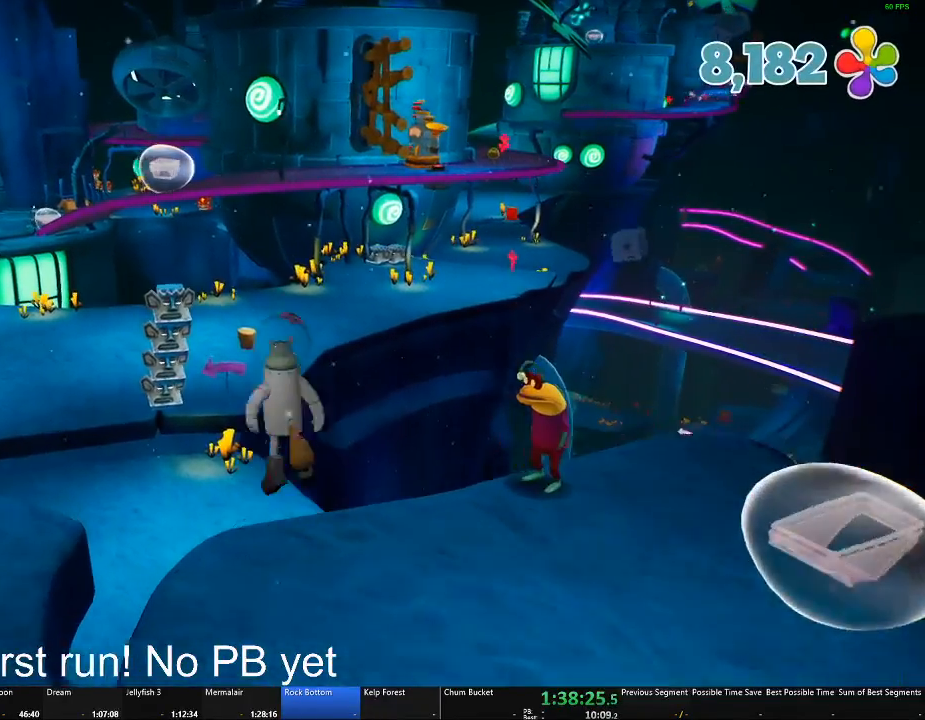
{"buttons": [], "left_stick": "up-left", "right_stick": "center", "button_events": [[83, "A", "up"], [300, "A", "down"], [484, "A", "up"]]}
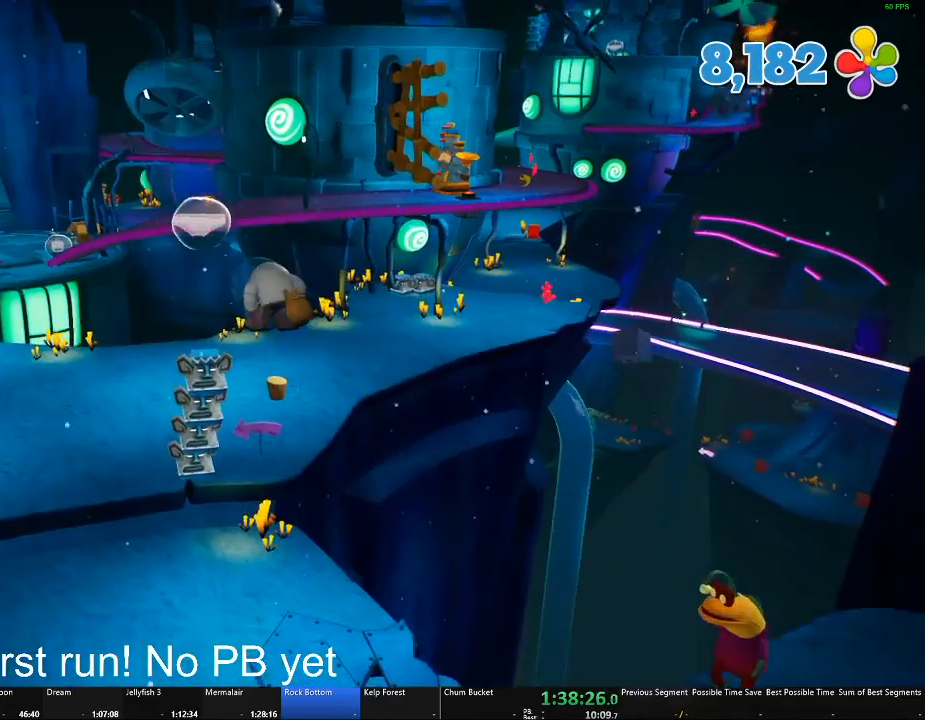
{"buttons": ["A"], "left_stick": "up-left", "right_stick": "center", "button_events": [[167, "A", "down"]]}
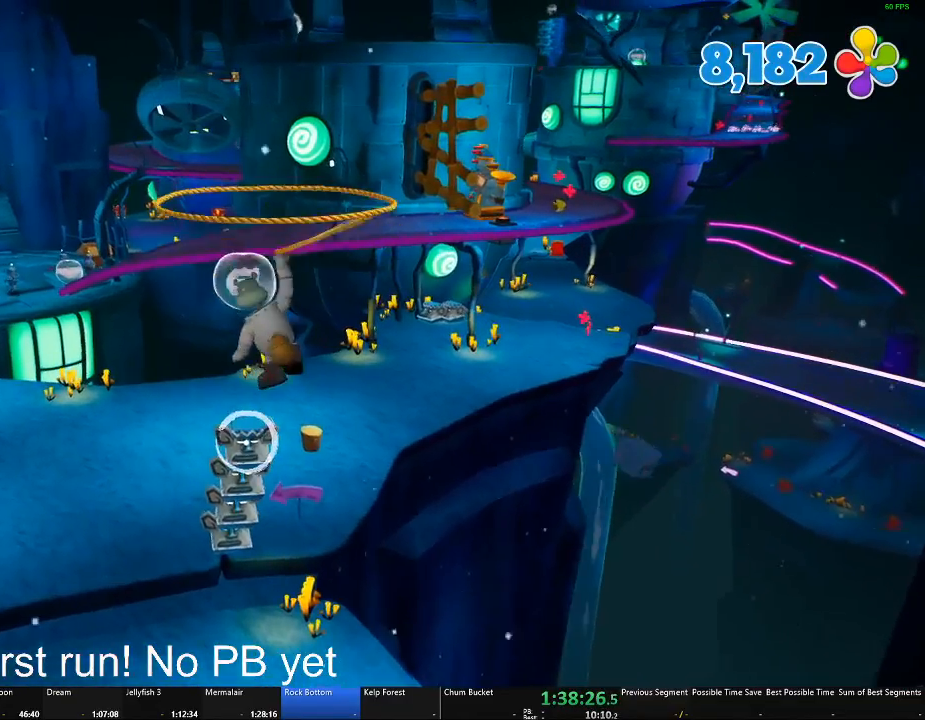
{"buttons": ["A"], "left_stick": "up-left", "right_stick": "center", "button_events": []}
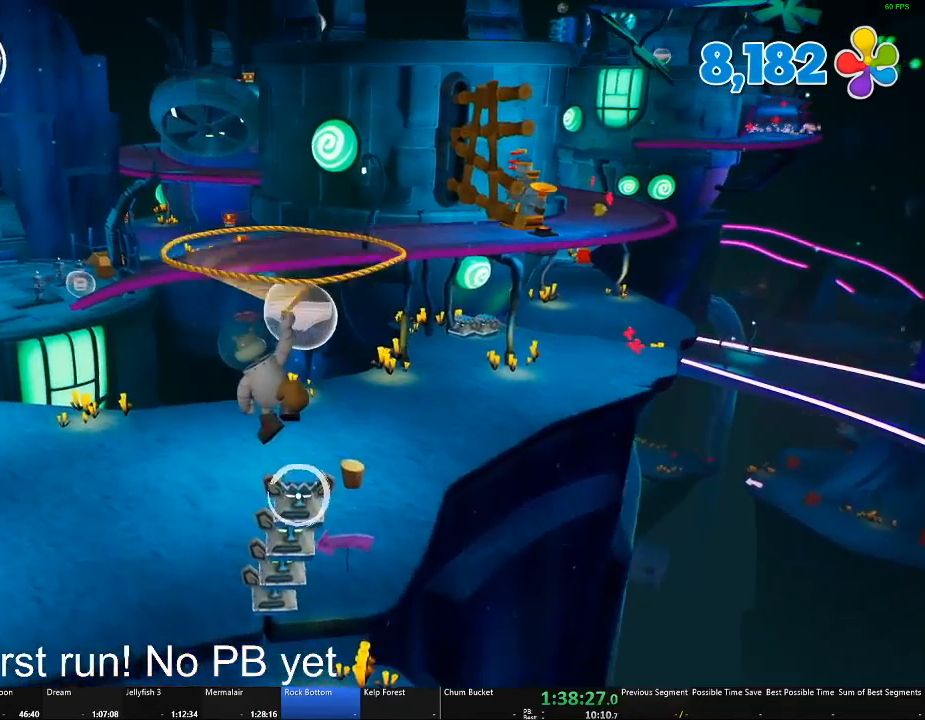
{"buttons": ["A"], "left_stick": "up-left", "right_stick": "center", "button_events": []}
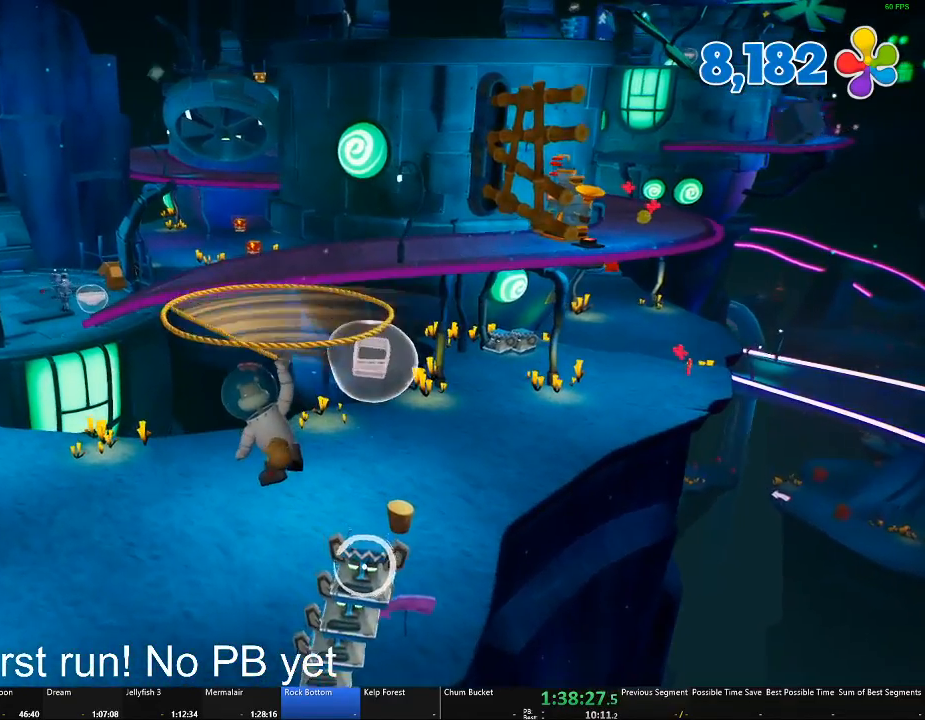
{"buttons": ["A"], "left_stick": "up-left", "right_stick": "center", "button_events": []}
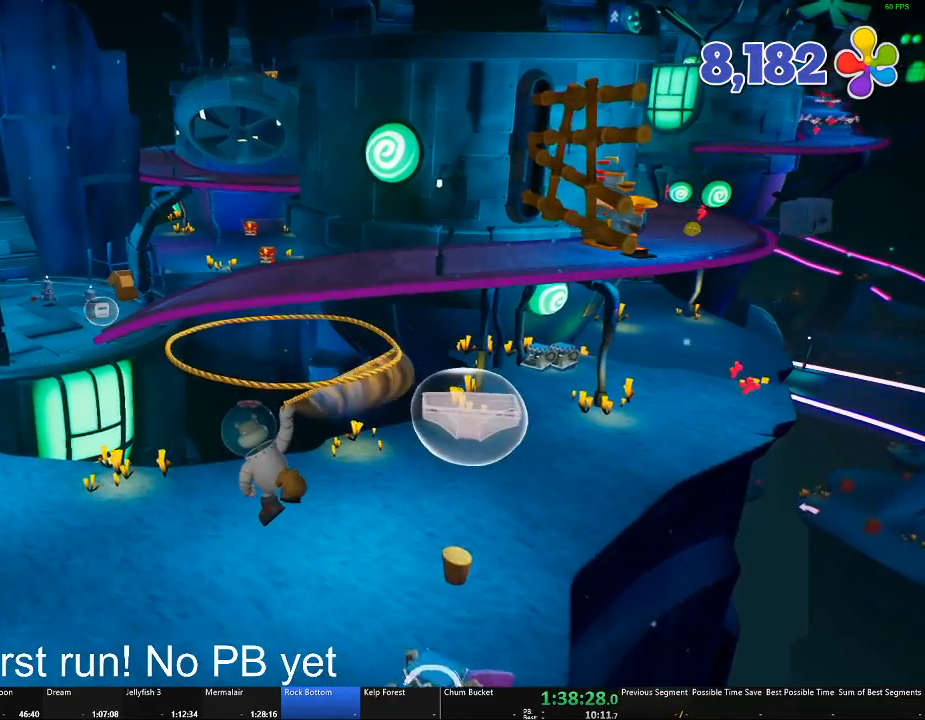
{"buttons": ["A"], "left_stick": "up-left", "right_stick": "center", "button_events": [[34, "X", "down"], [234, "X", "up"]]}
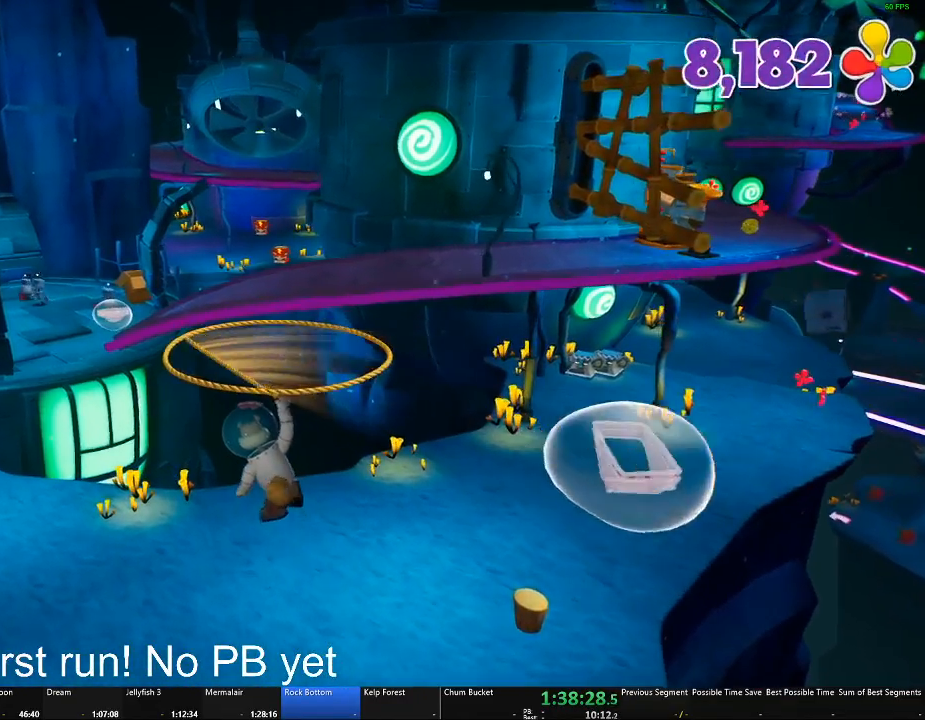
{"buttons": ["A"], "left_stick": "up-left", "right_stick": "center", "button_events": []}
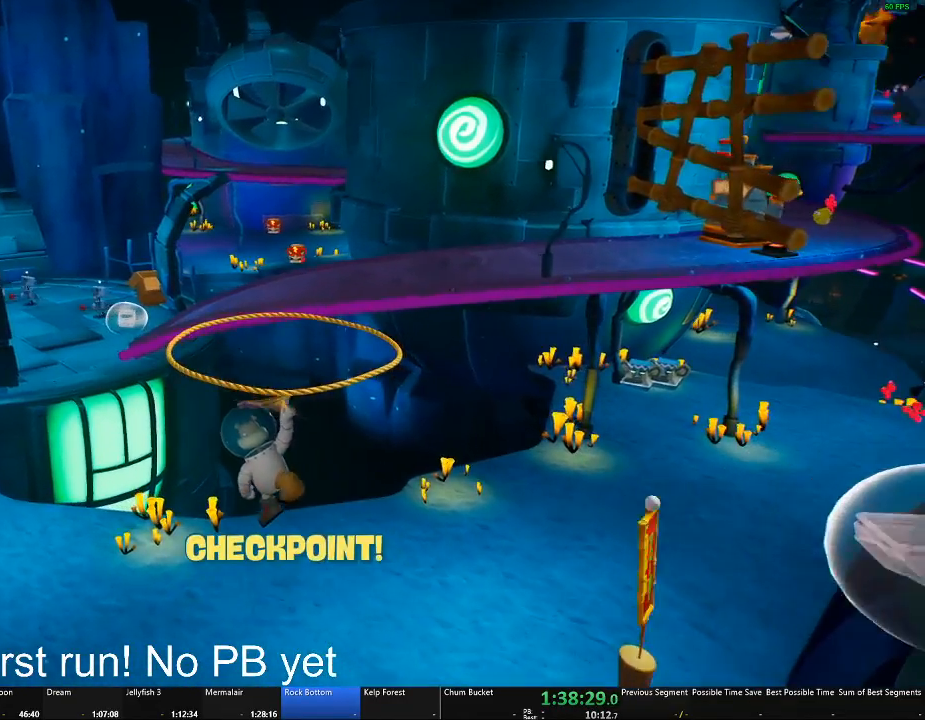
{"buttons": [], "left_stick": "up-left", "right_stick": "center", "button_events": [[234, "A", "up"], [317, "X", "down"], [451, "X", "up"]]}
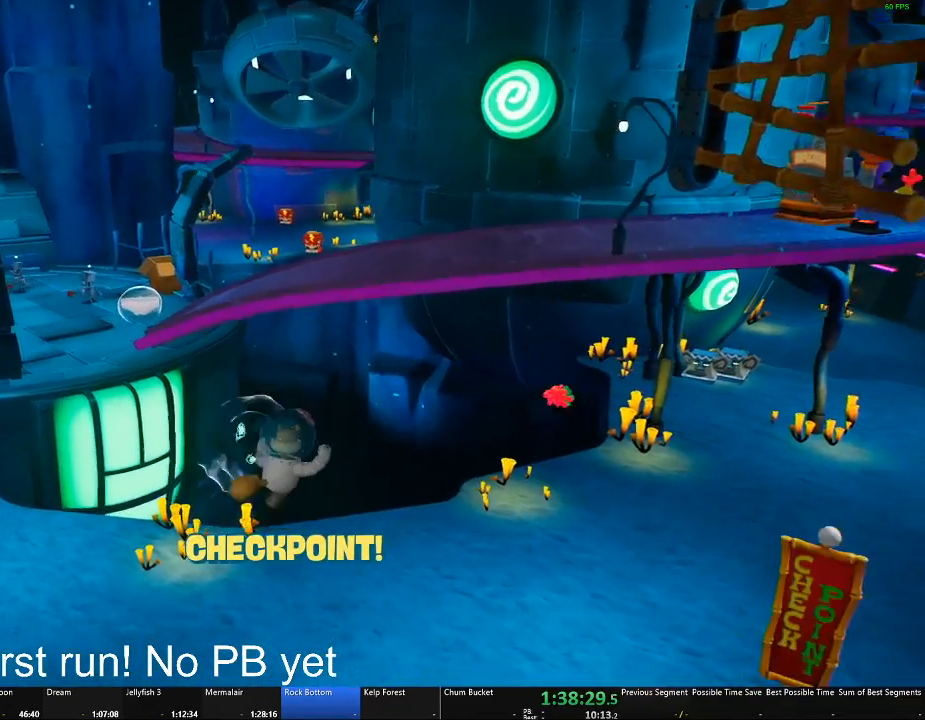
{"buttons": [], "left_stick": "up-left", "right_stick": "center", "button_events": [[33, "X", "down"], [133, "X", "up"], [217, "X", "down"], [350, "X", "up"]]}
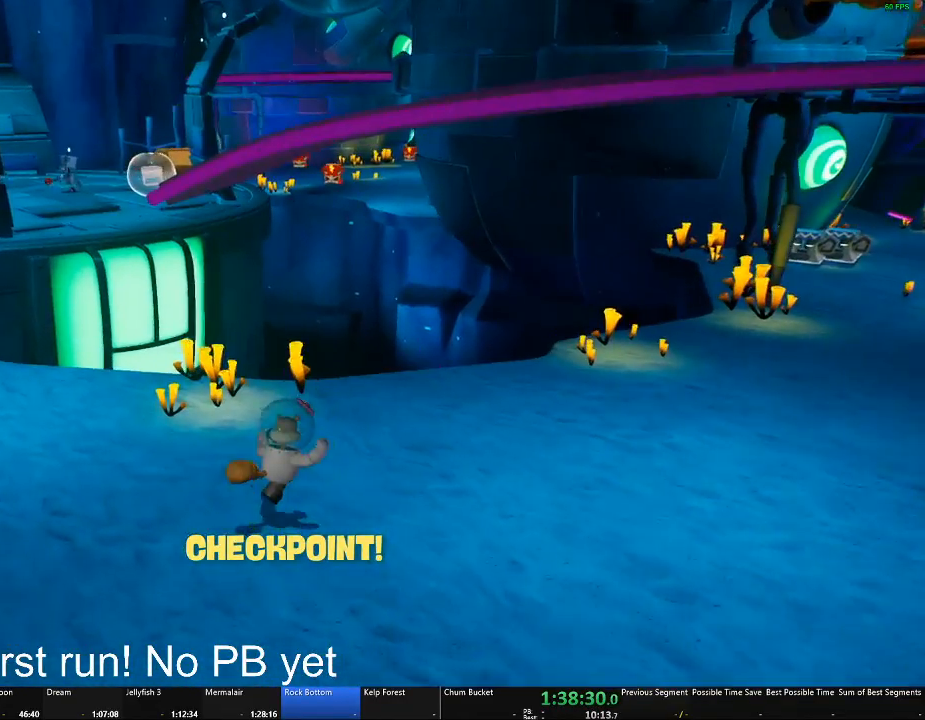
{"buttons": [], "left_stick": "up-left", "right_stick": "center", "button_events": []}
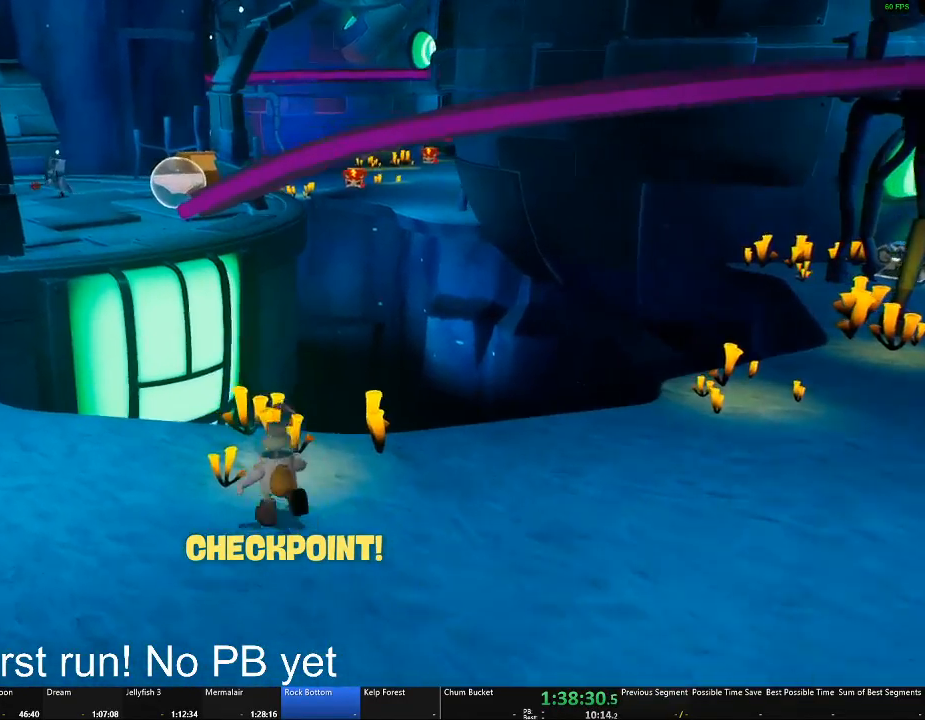
{"buttons": ["A"], "left_stick": "up-left", "right_stick": "center", "button_events": [[450, "A", "down"]]}
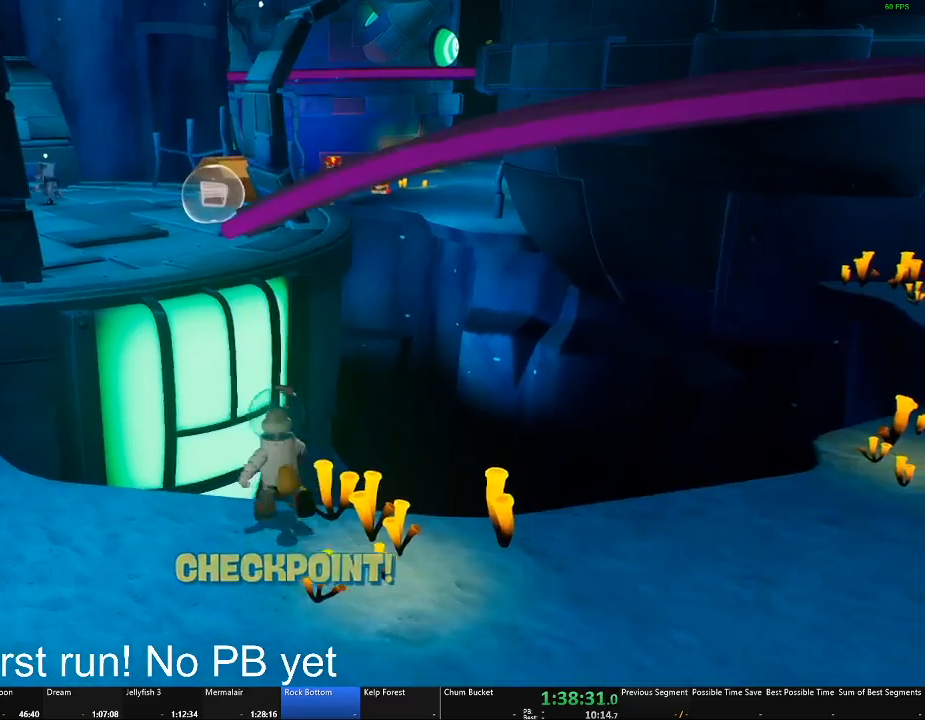
{"buttons": [], "left_stick": "up-left", "right_stick": "center", "button_events": [[100, "A", "up"], [334, "A", "down"], [501, "A", "up"]]}
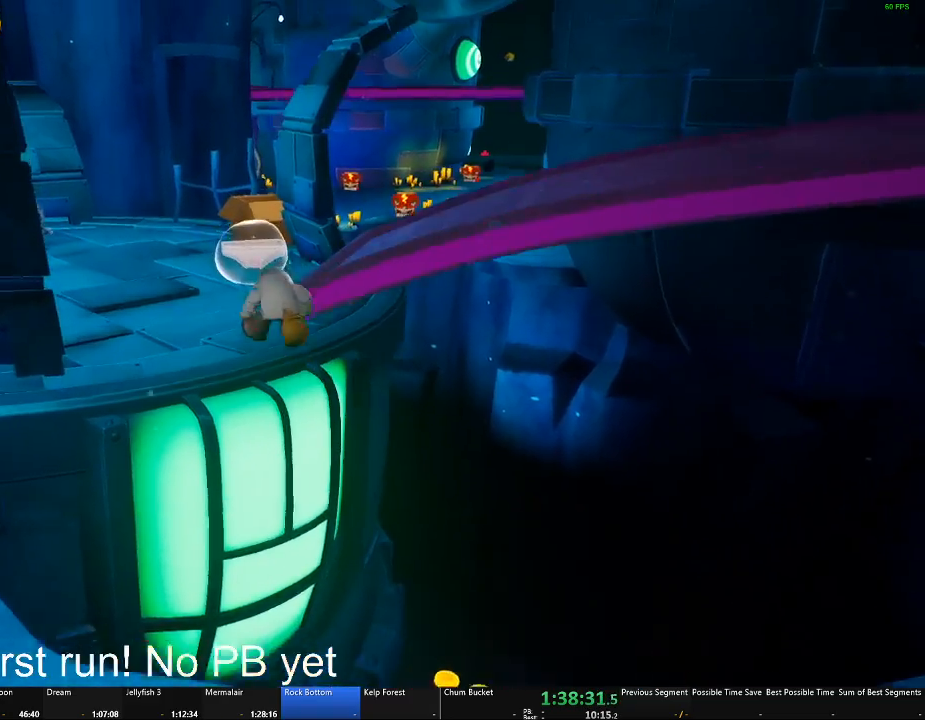
{"buttons": [], "left_stick": "up", "right_stick": "center", "button_events": [[233, "A", "down"], [400, "A", "up"]]}
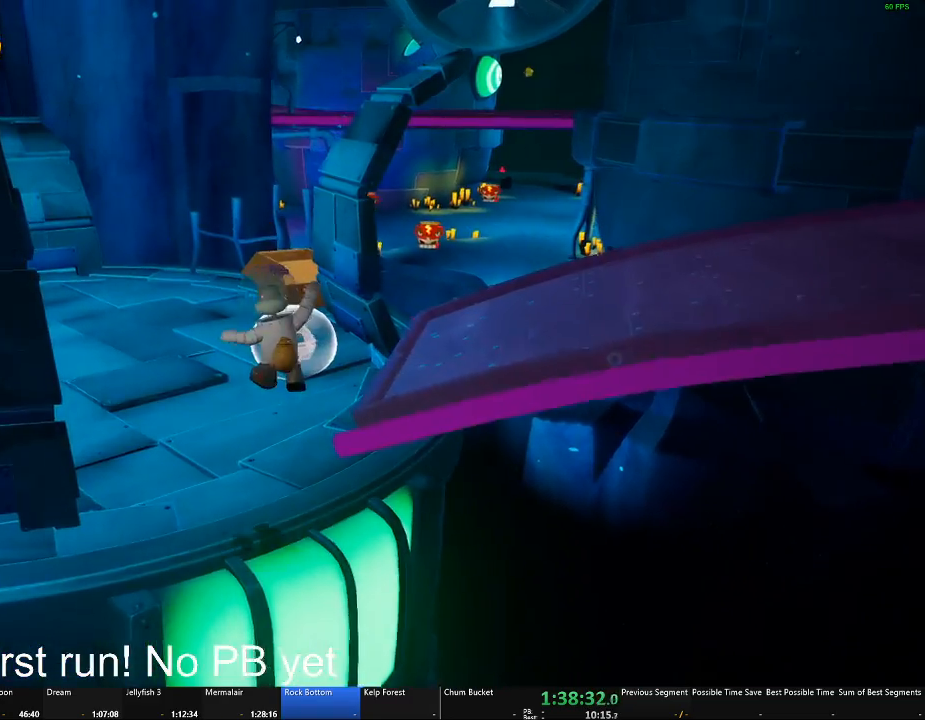
{"buttons": [], "left_stick": "down-right", "right_stick": "center", "button_events": [[317, "A", "down"], [434, "A", "up"]]}
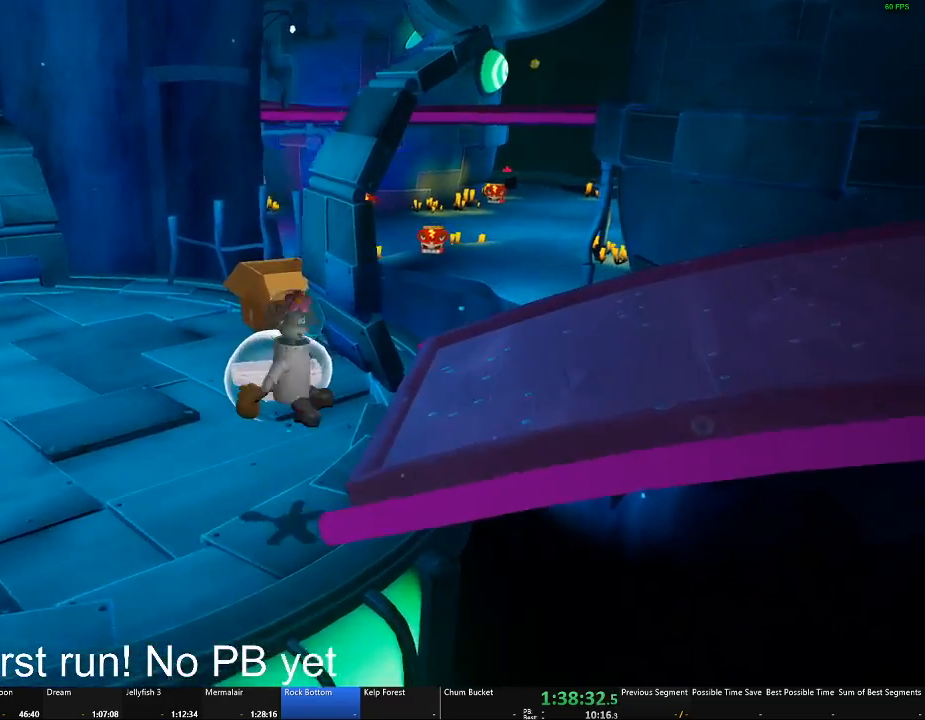
{"buttons": [], "left_stick": "down-right", "right_stick": "center", "button_events": [[100, "A", "down"], [233, "A", "up"]]}
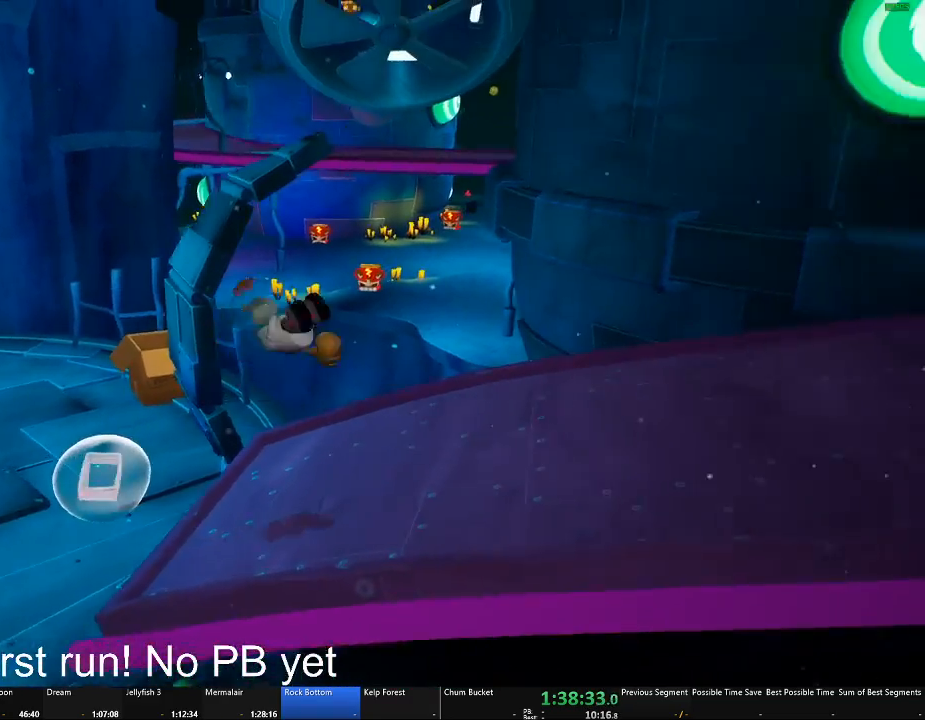
{"buttons": [], "left_stick": "right", "right_stick": "center", "button_events": []}